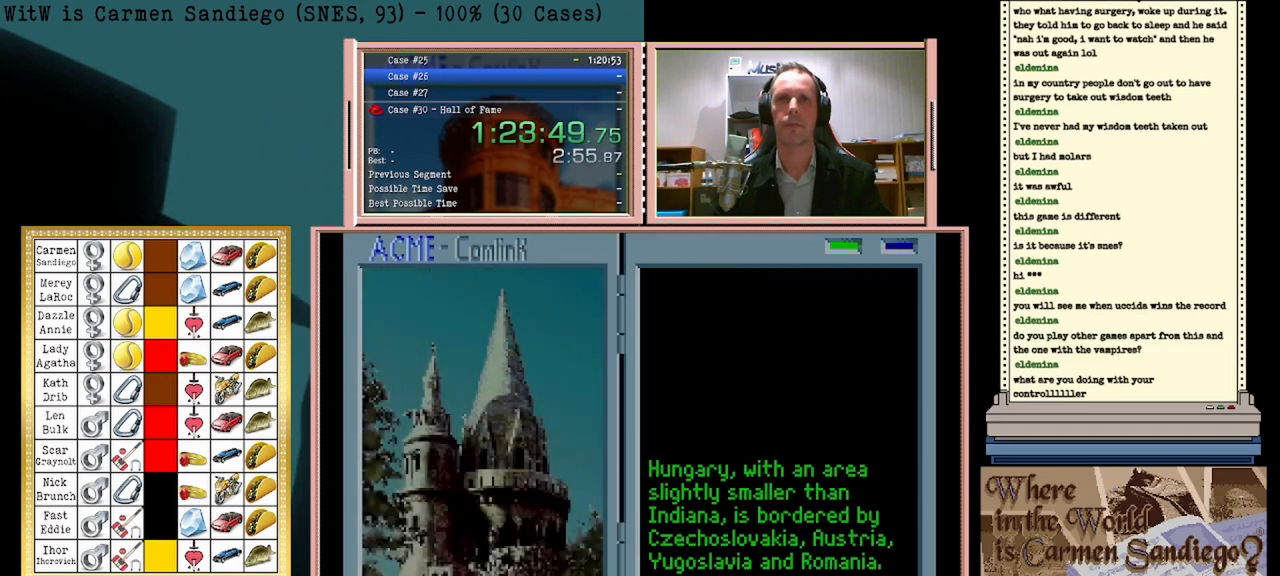
Gameplay with a controller (Nintendo layout); each line is a JSON object with the inputs held at the frame after it. "events" lists button and stick changes between this image and that frame as [ms after this image, input, new state], when the widget could be followed in between. Not read: L2 L3 R2 R3 left_stick right_stick.
{"buttons": ["A"], "events": []}
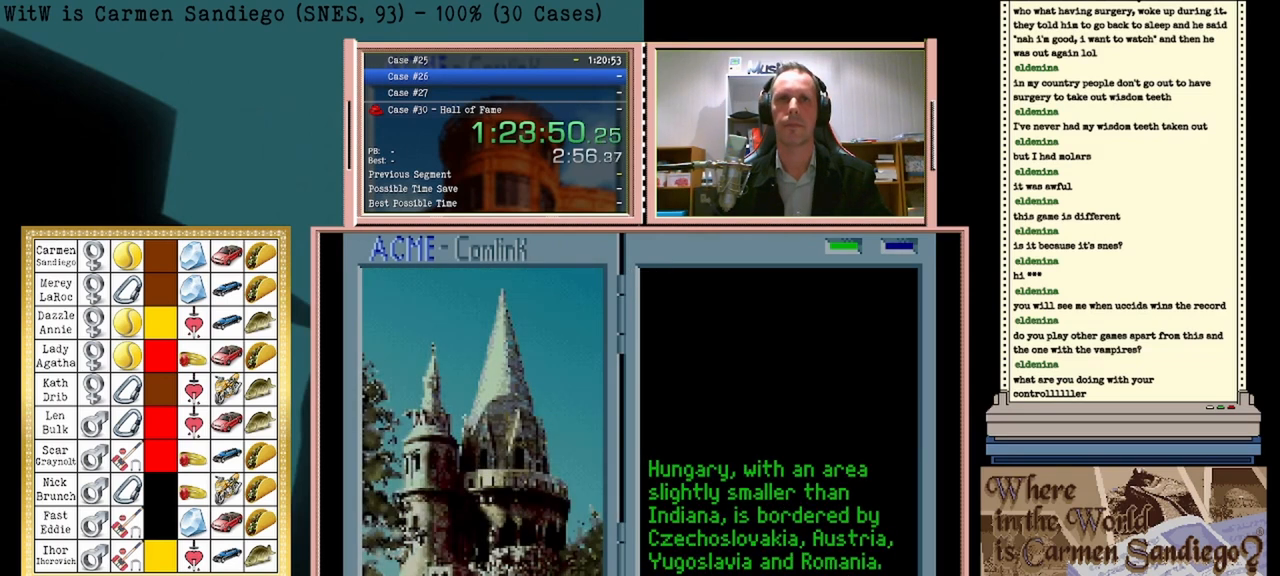
{"buttons": ["A"], "events": []}
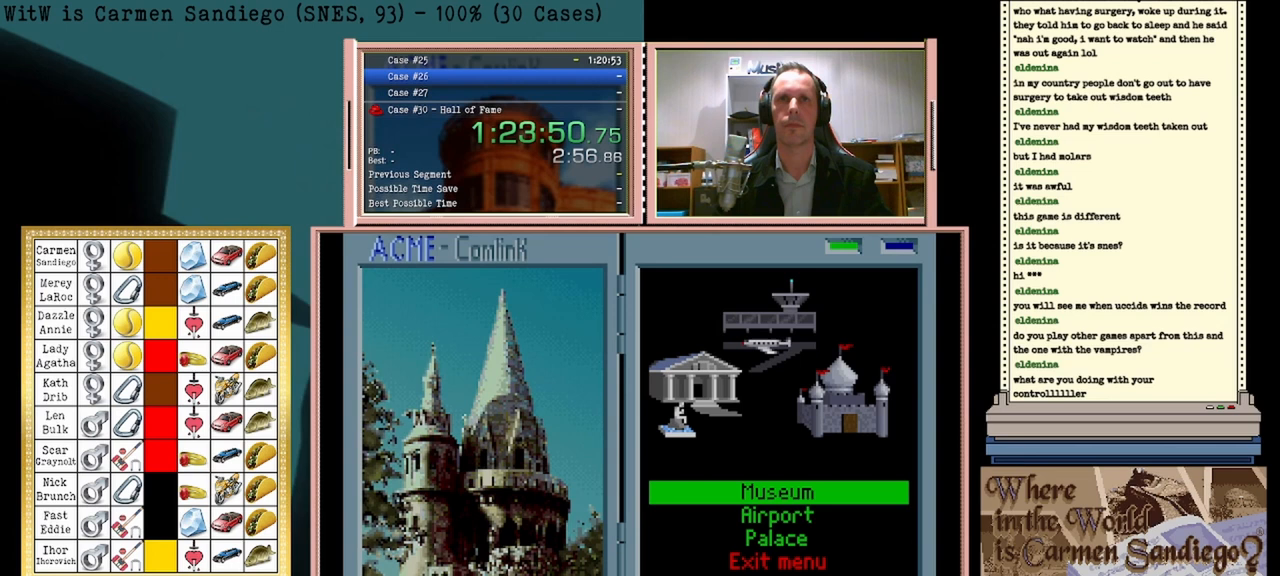
{"buttons": ["A"], "events": []}
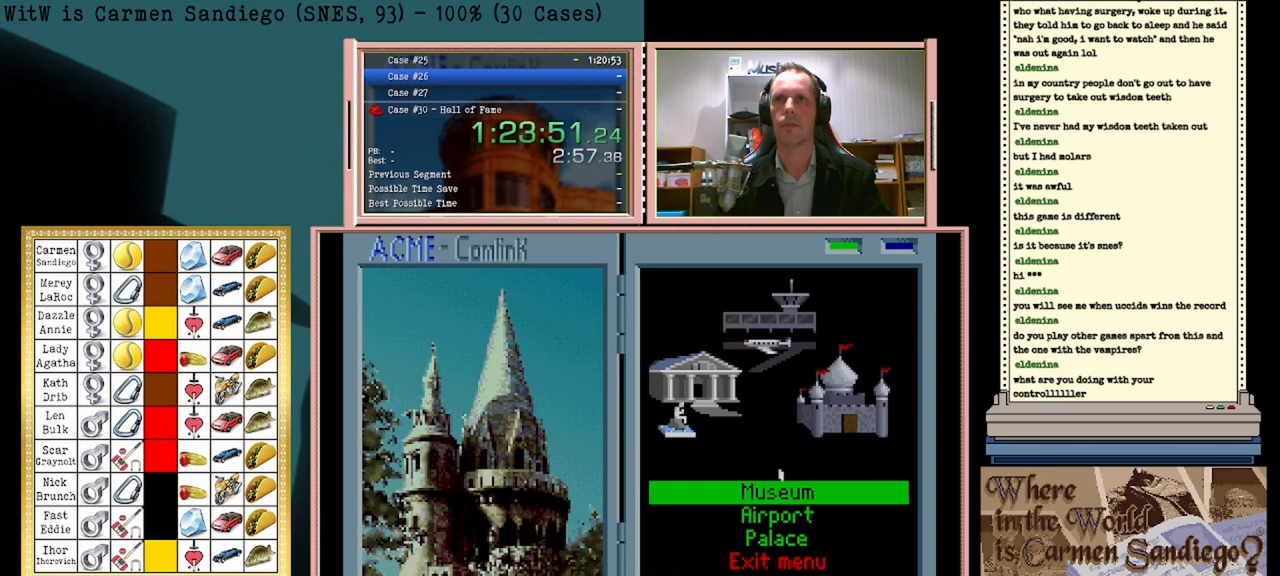
{"buttons": ["A"], "events": []}
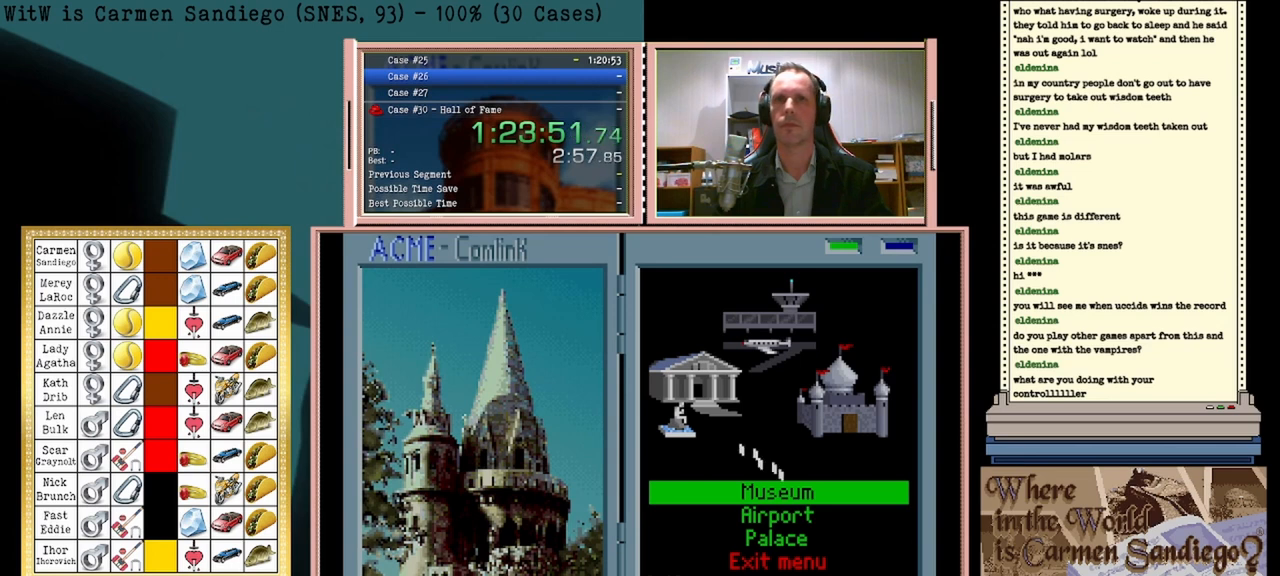
{"buttons": ["A"], "events": []}
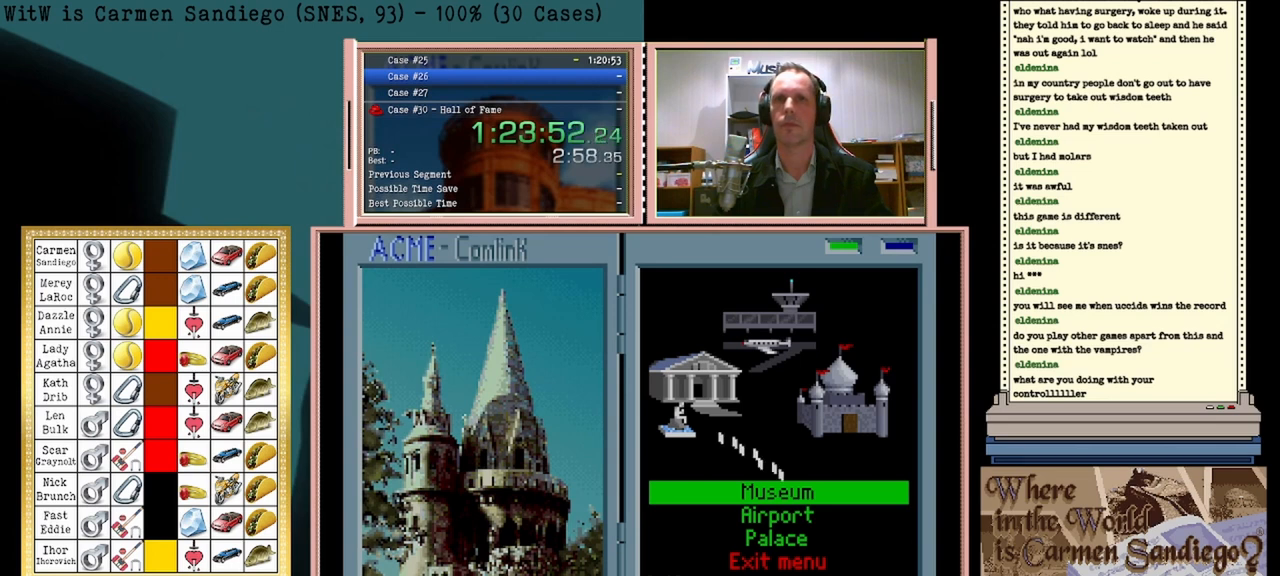
{"buttons": ["A"], "events": []}
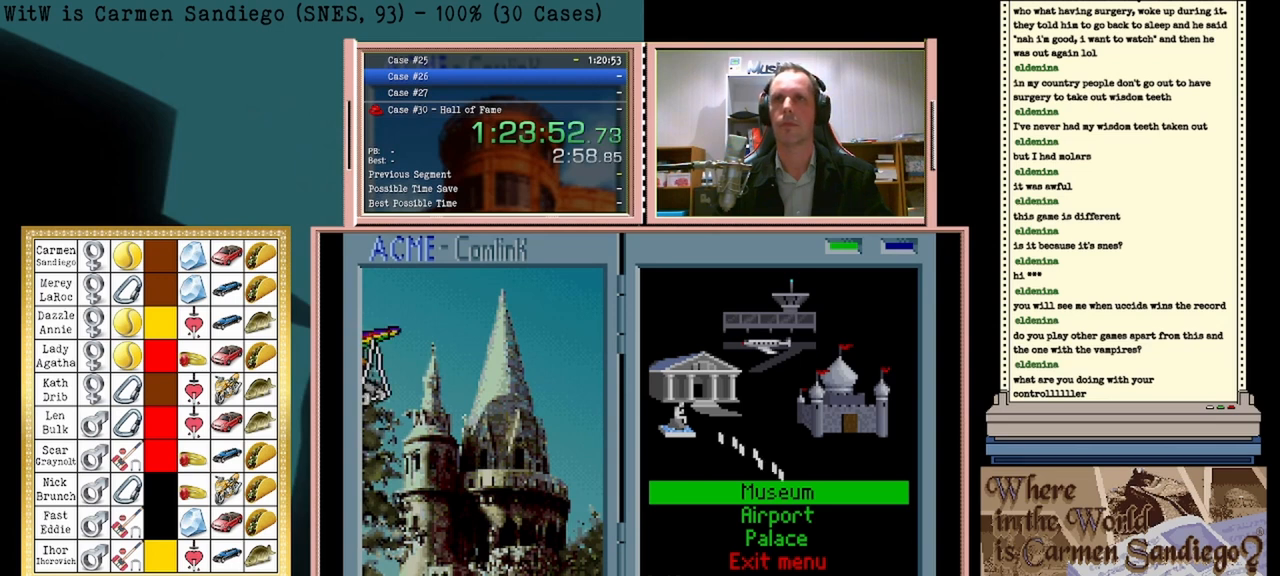
{"buttons": ["A"], "events": []}
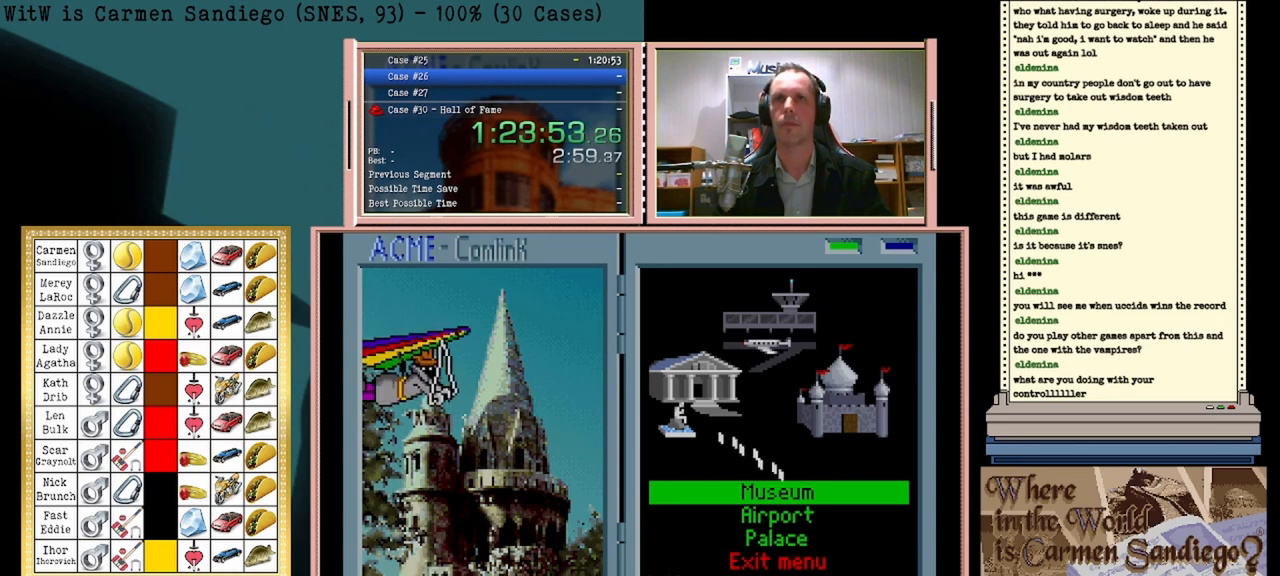
{"buttons": ["A"], "events": []}
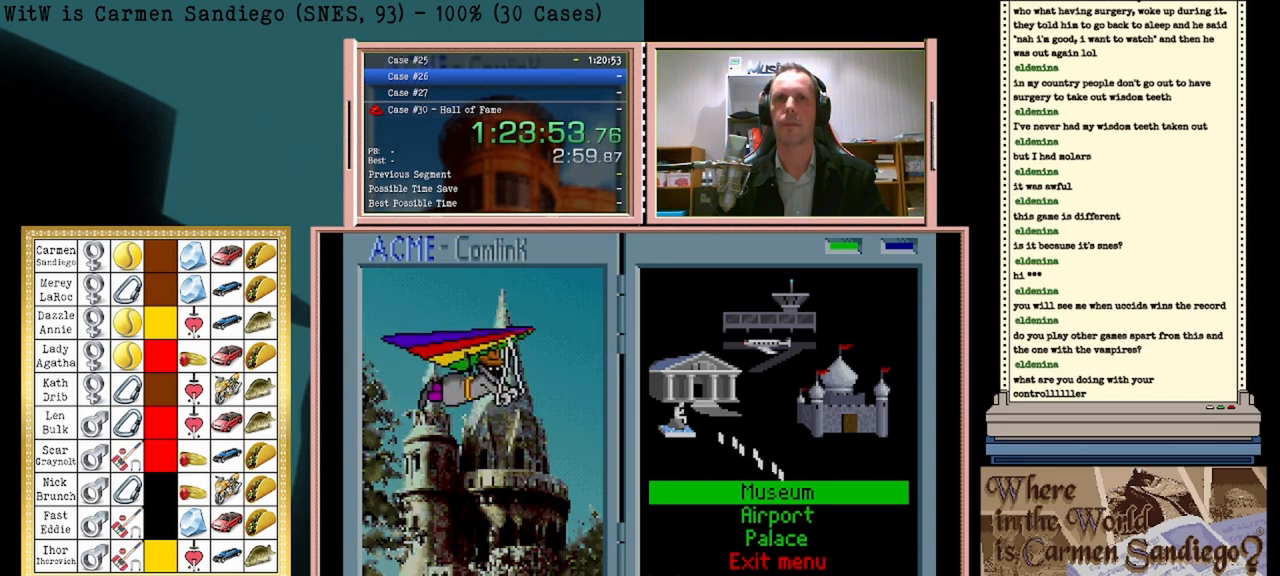
{"buttons": ["A"], "events": []}
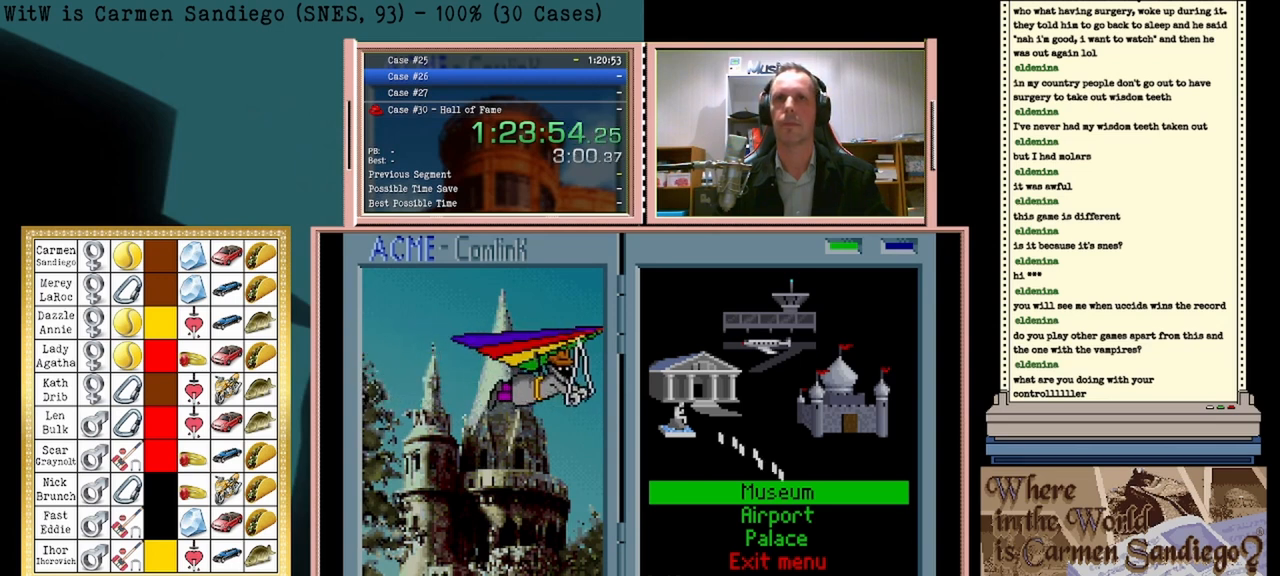
{"buttons": ["A"], "events": []}
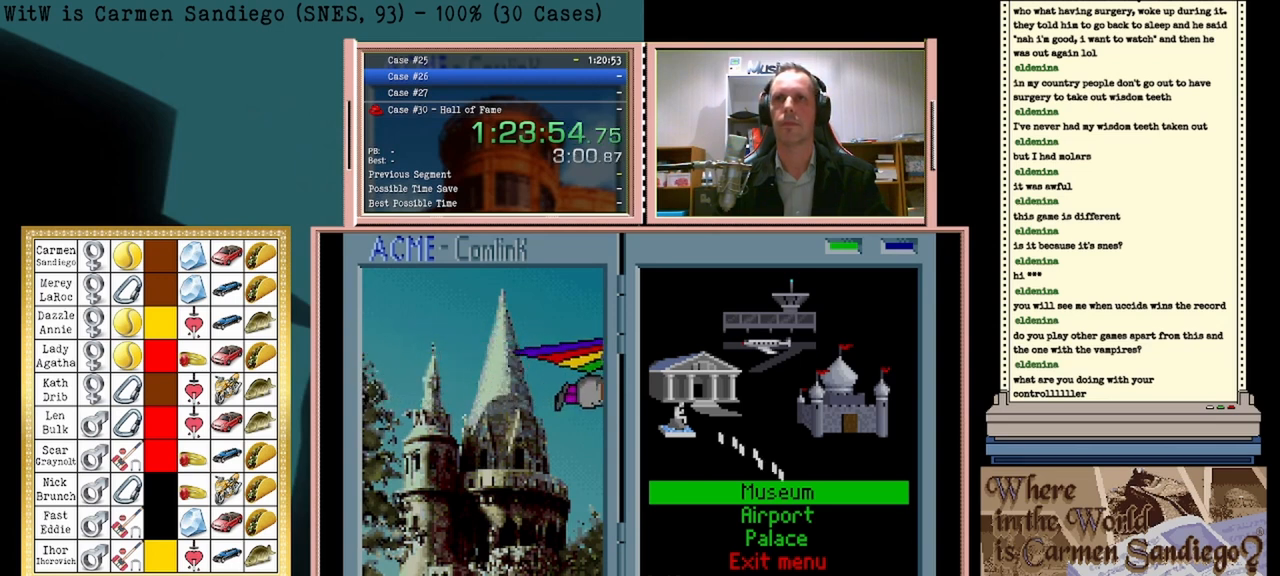
{"buttons": ["A"], "events": []}
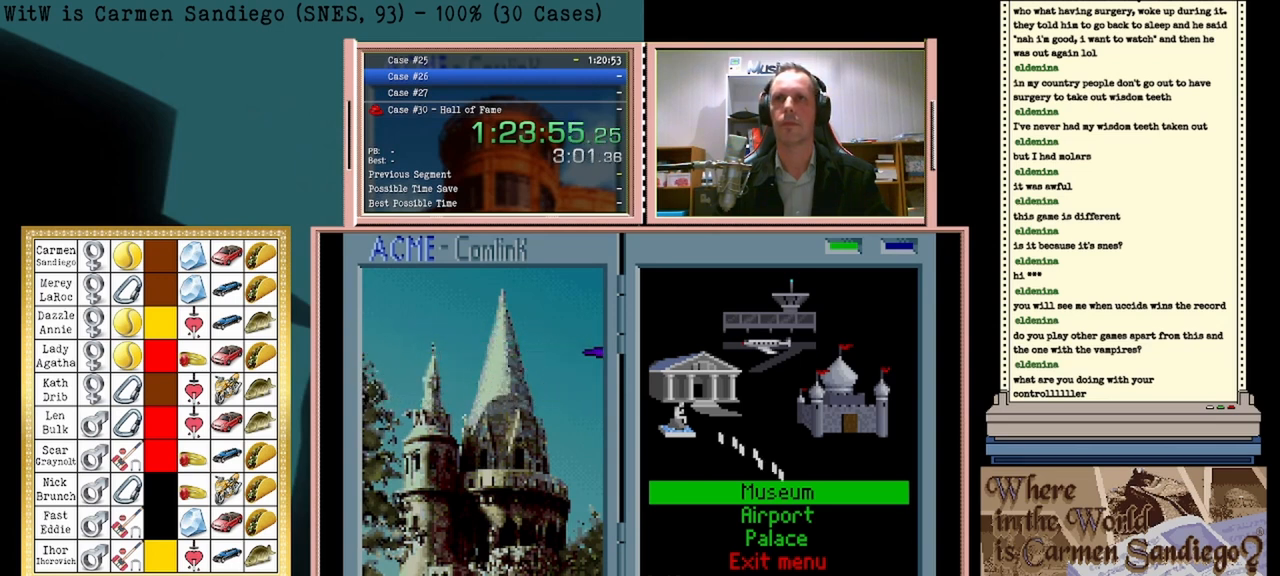
{"buttons": ["A"], "events": []}
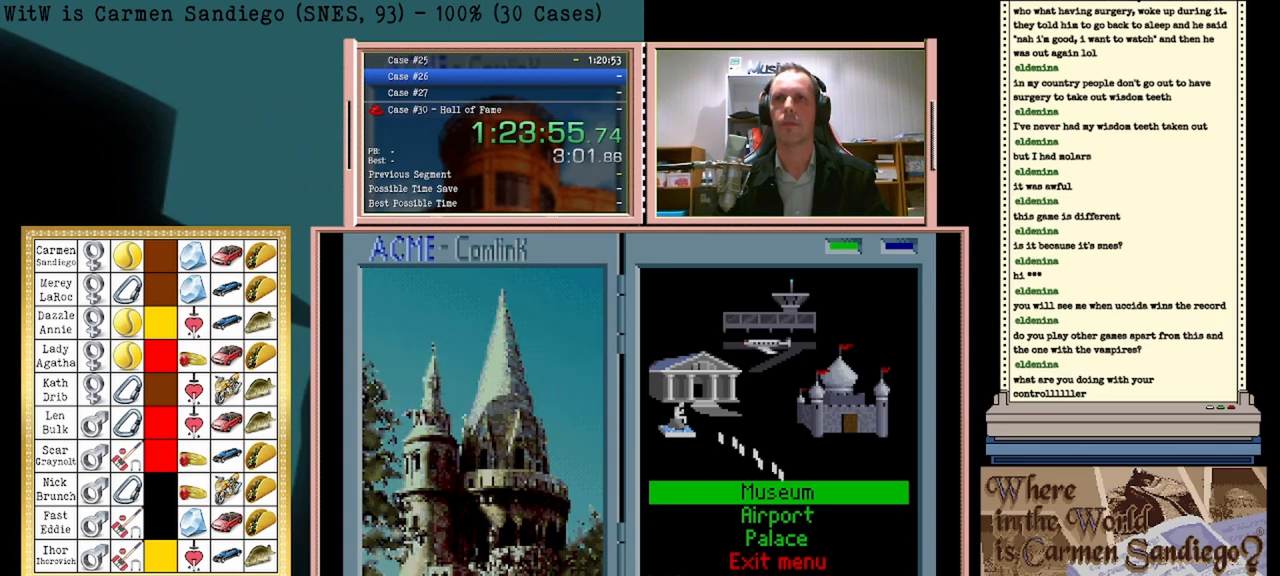
{"buttons": [], "events": [[250, "A", "up"]]}
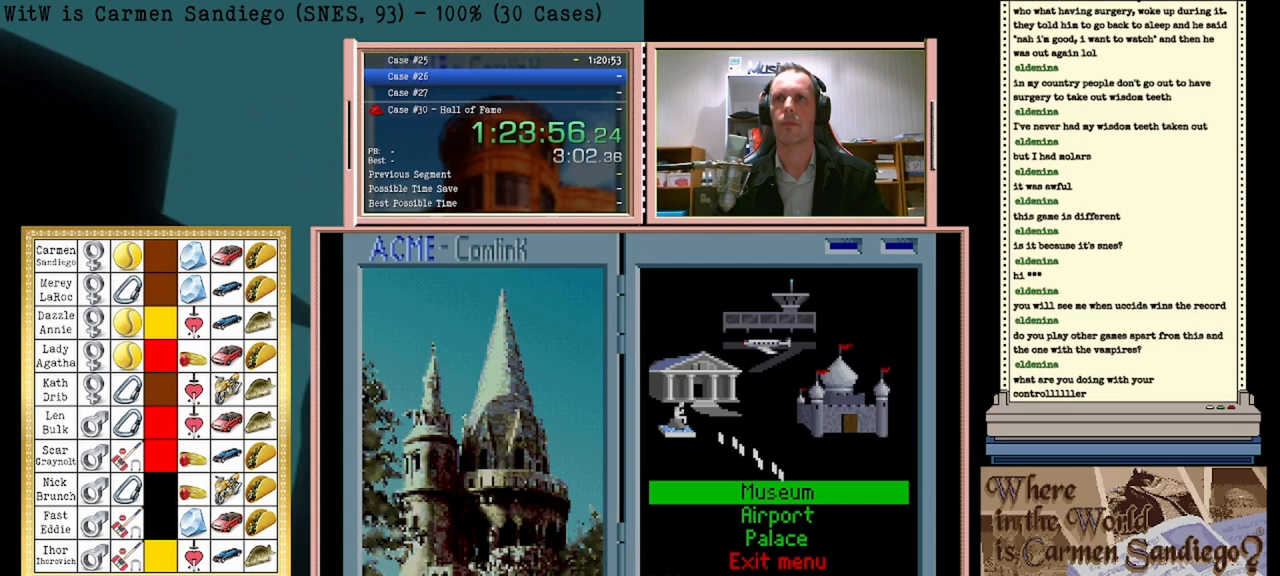
{"buttons": [], "events": []}
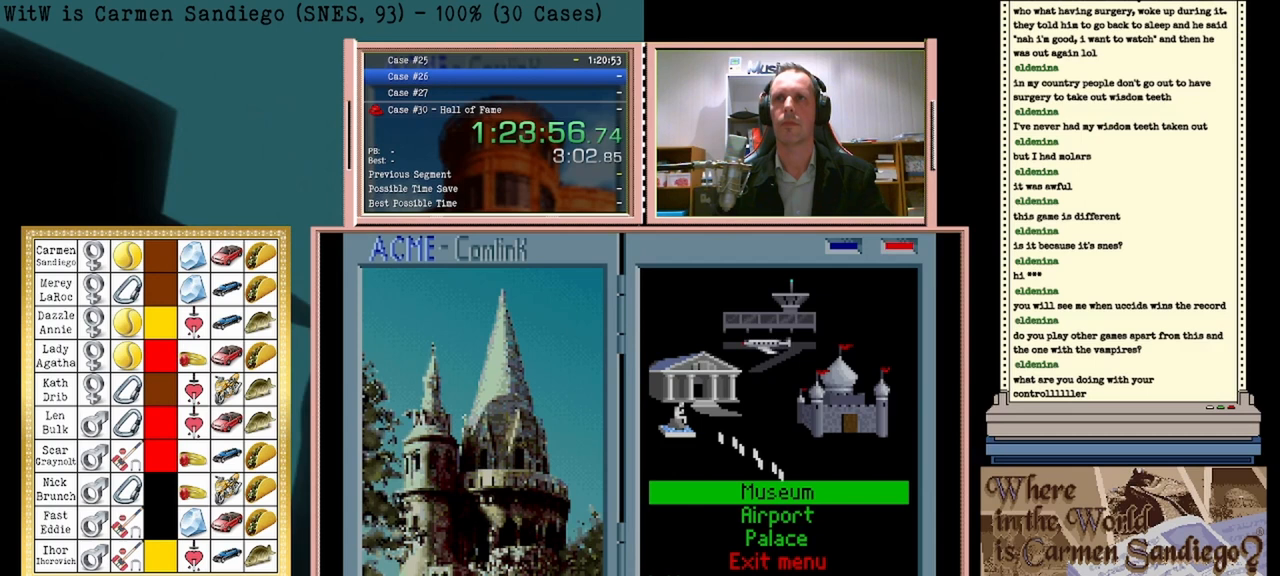
{"buttons": [], "events": []}
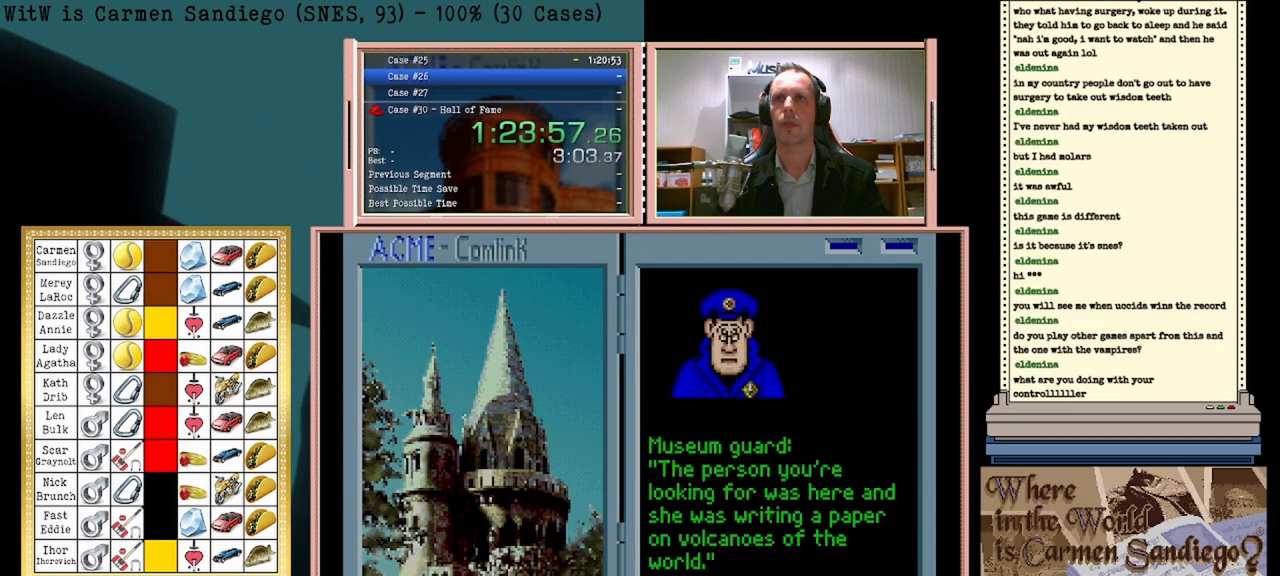
{"buttons": [], "events": [[250, "DPAD_LEFT", "down"], [417, "DPAD_LEFT", "up"]]}
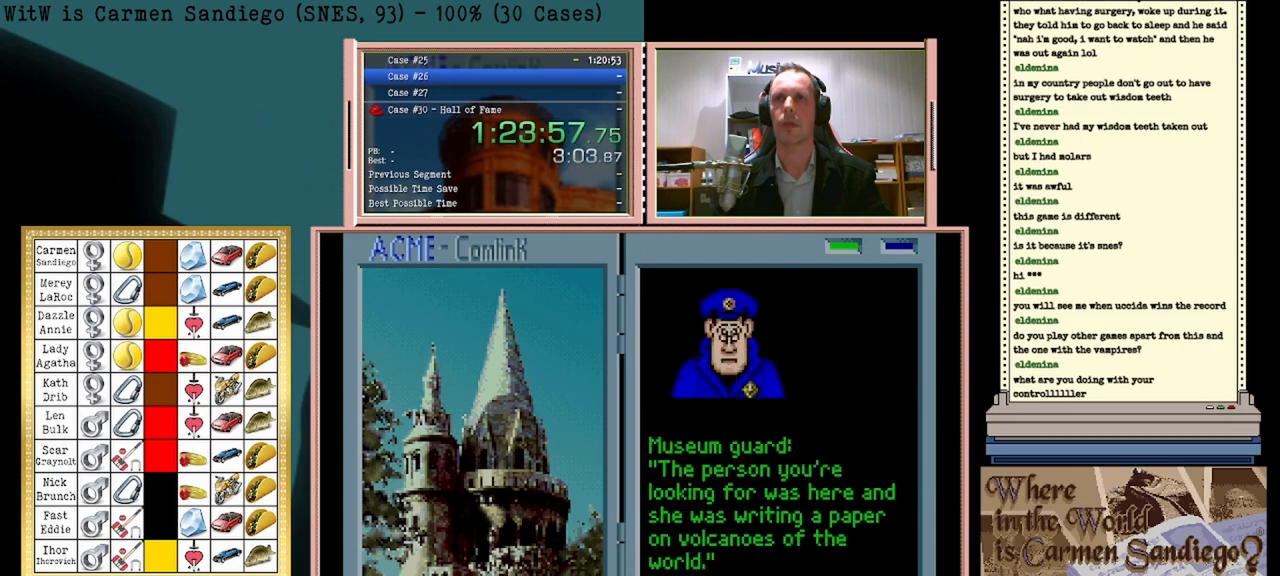
{"buttons": ["A"], "events": [[250, "A", "down"]]}
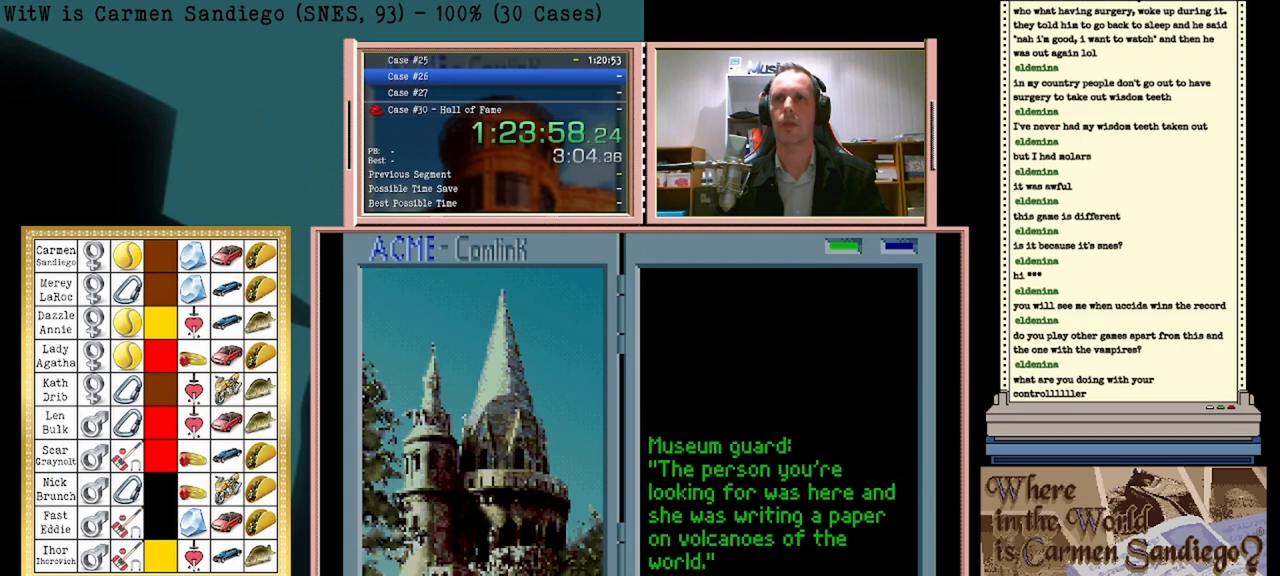
{"buttons": [], "events": [[375, "A", "up"]]}
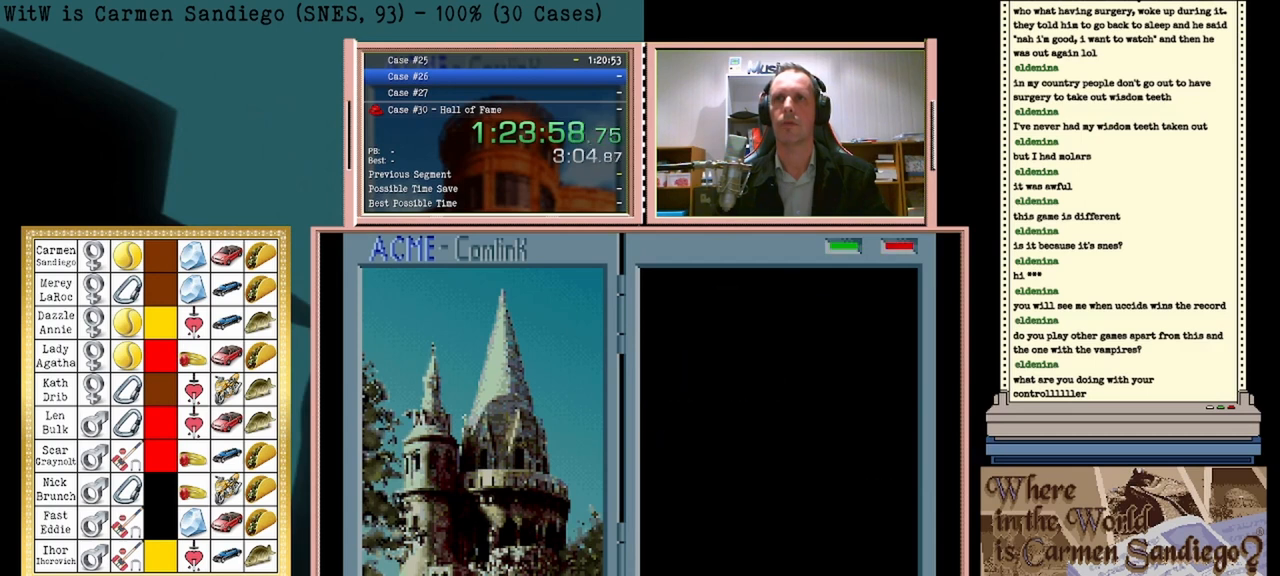
{"buttons": [], "events": []}
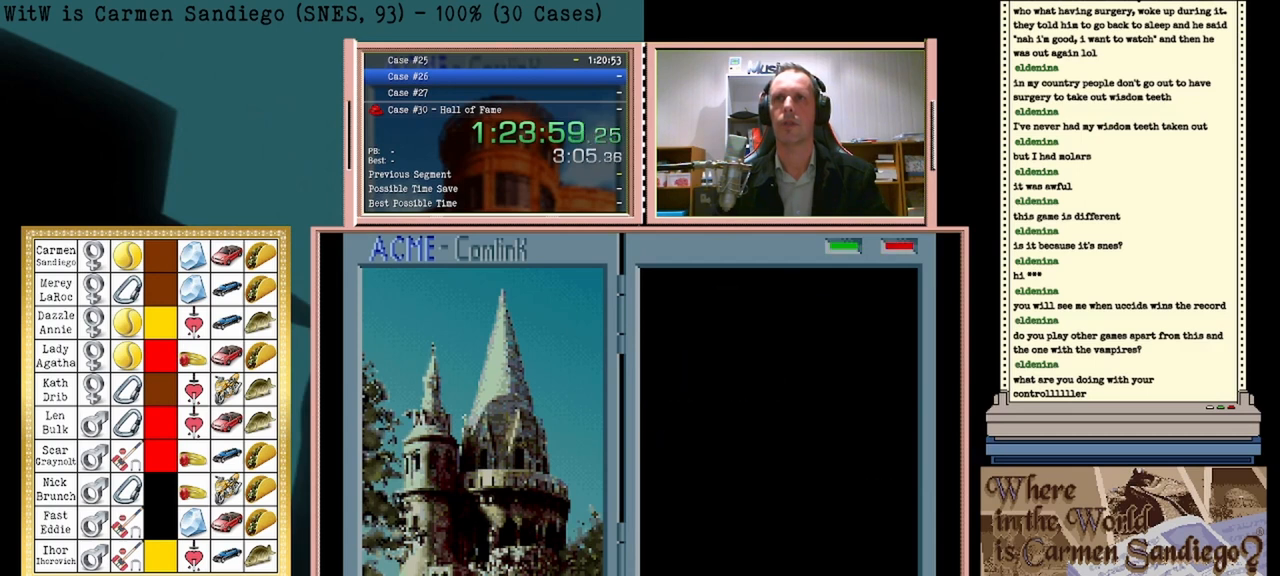
{"buttons": [], "events": []}
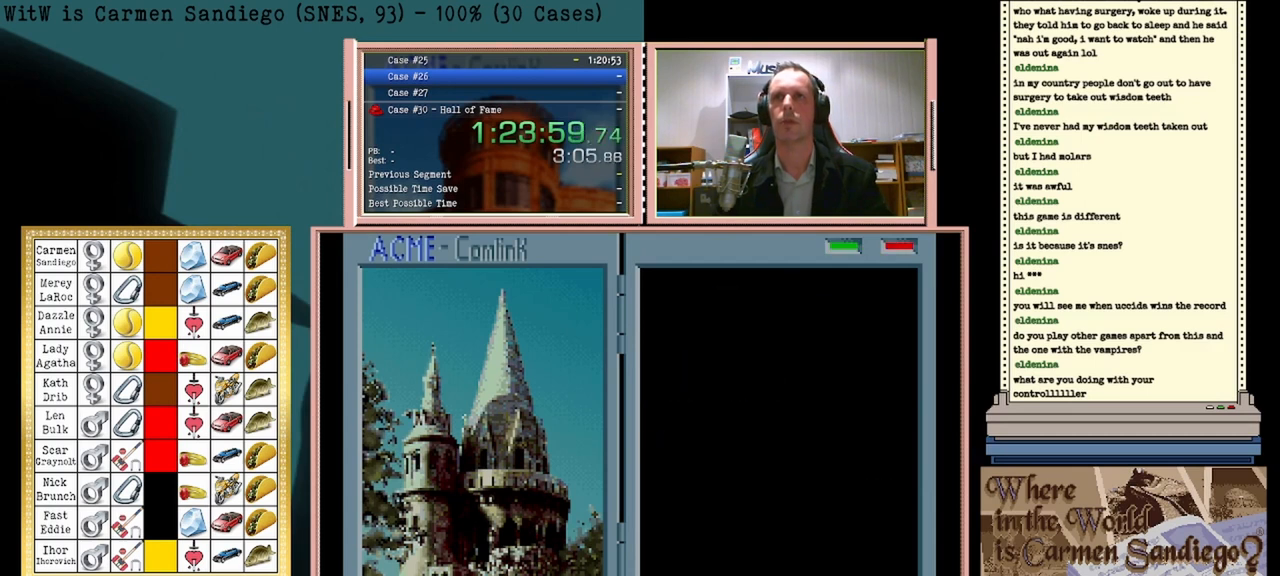
{"buttons": [], "events": []}
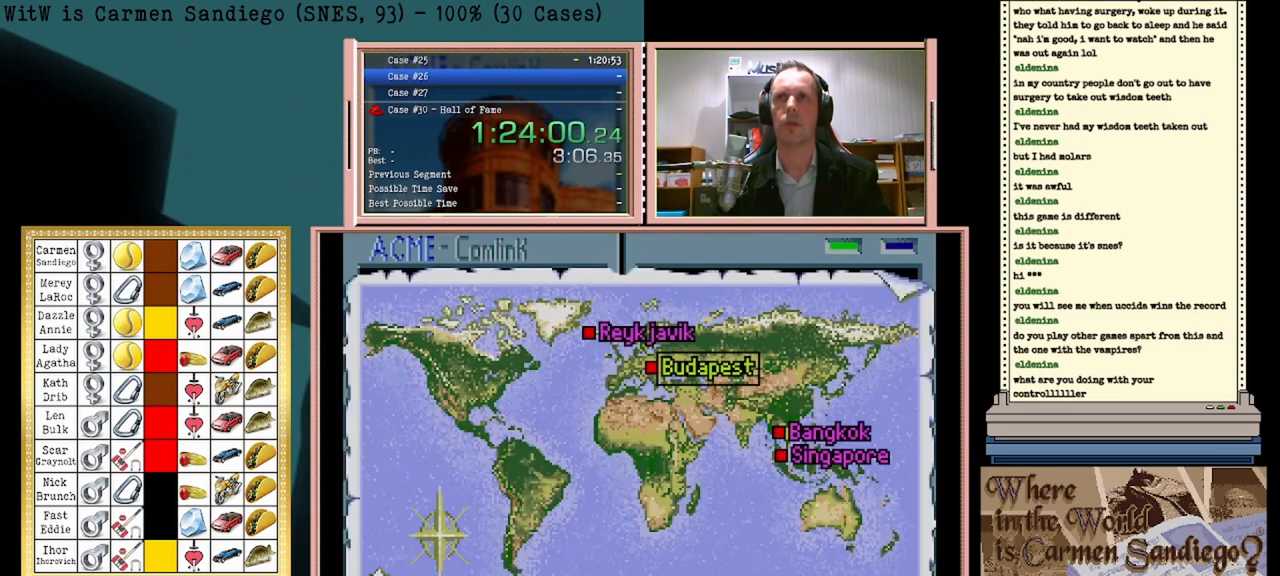
{"buttons": [], "events": []}
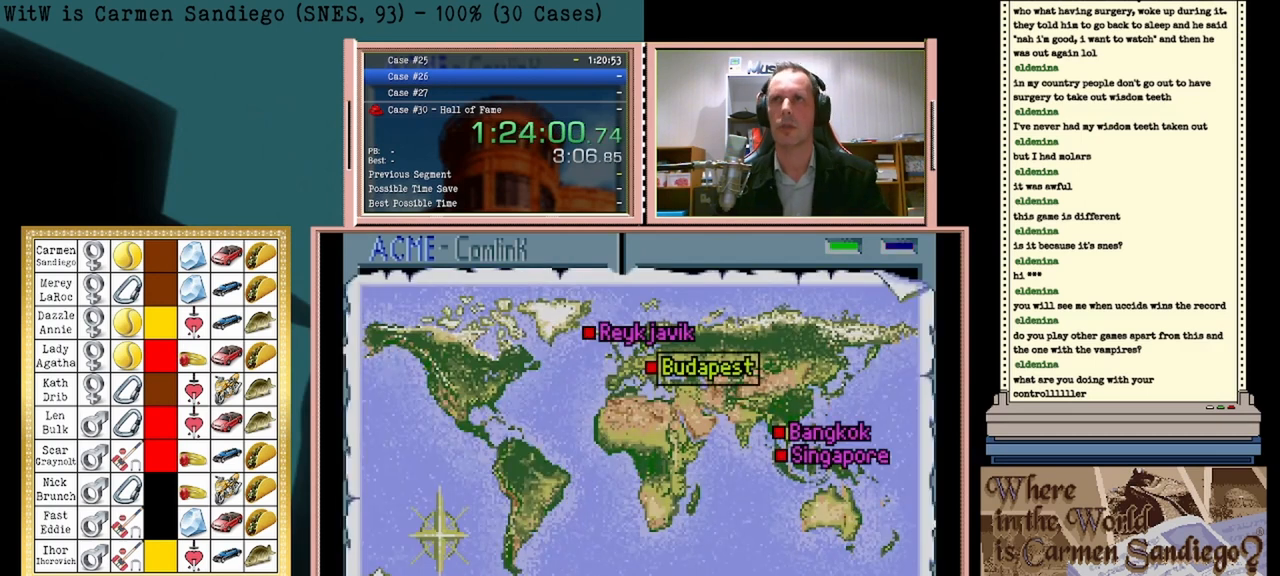
{"buttons": [], "events": []}
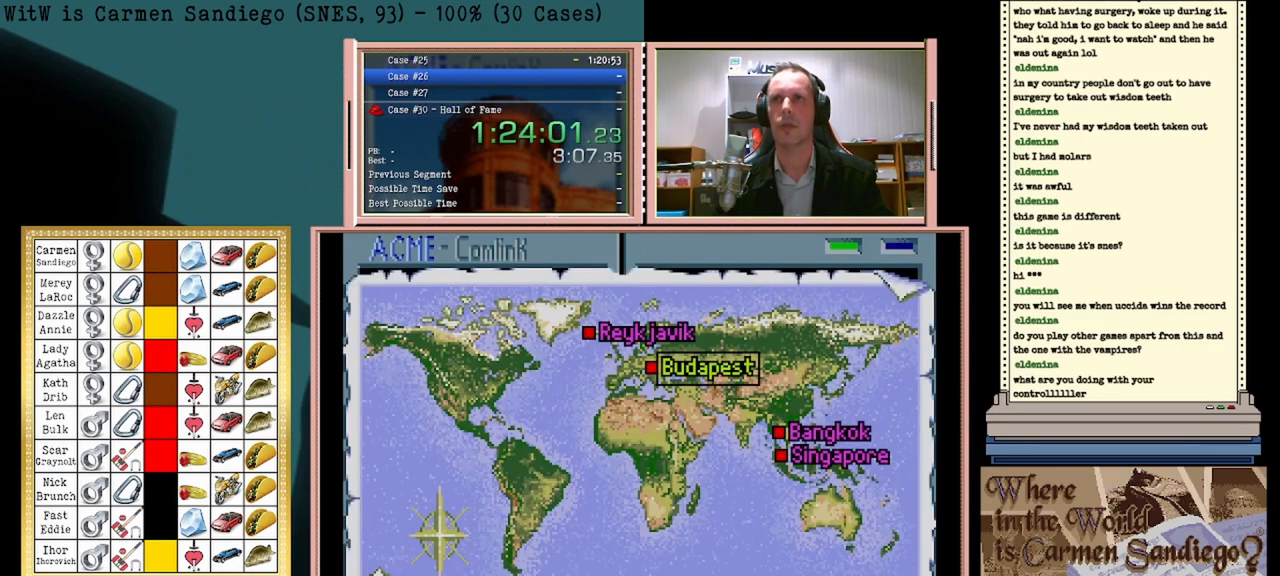
{"buttons": [], "events": [[167, "DPAD_UP", "down"], [333, "DPAD_UP", "up"]]}
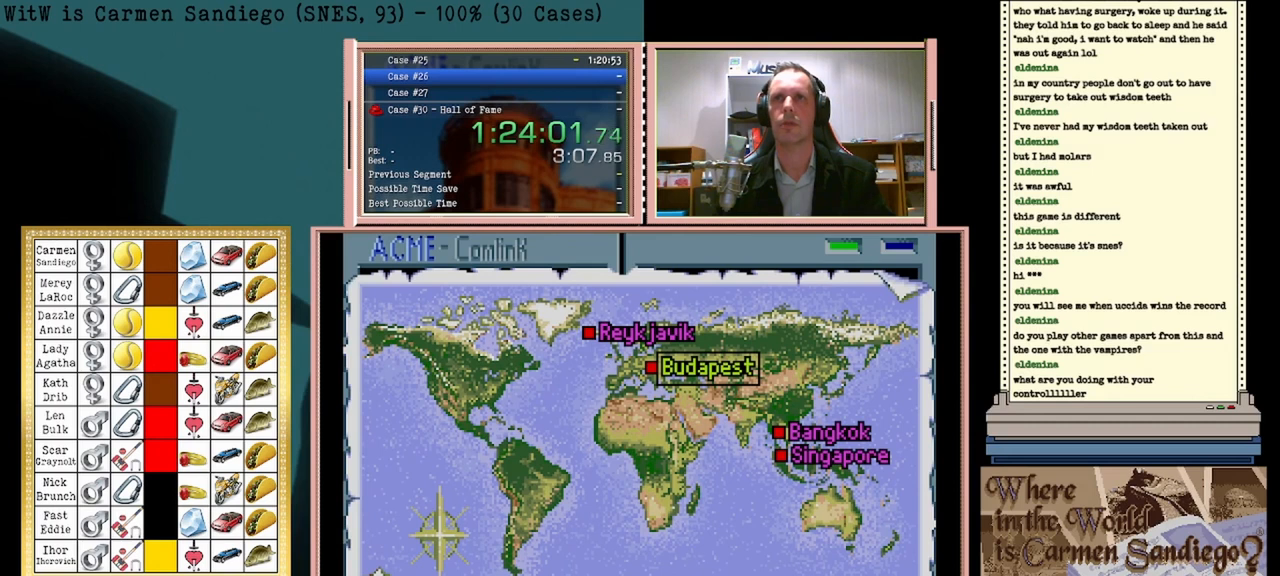
{"buttons": ["A"], "events": [[417, "A", "down"]]}
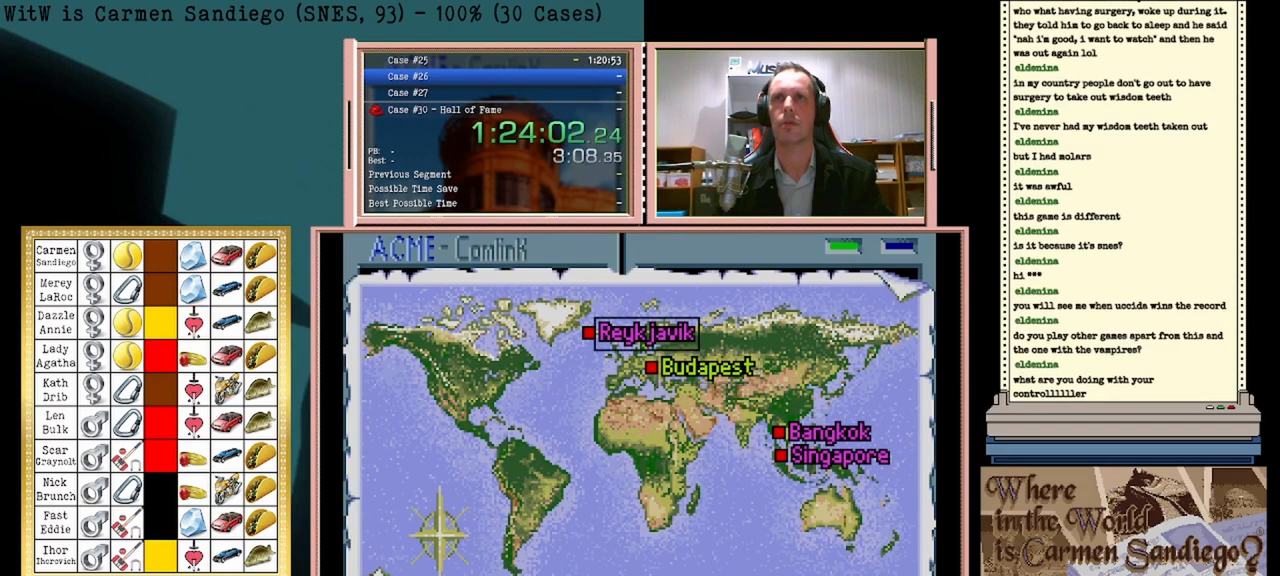
{"buttons": ["A"], "events": [[417, "A", "up"], [500, "A", "down"]]}
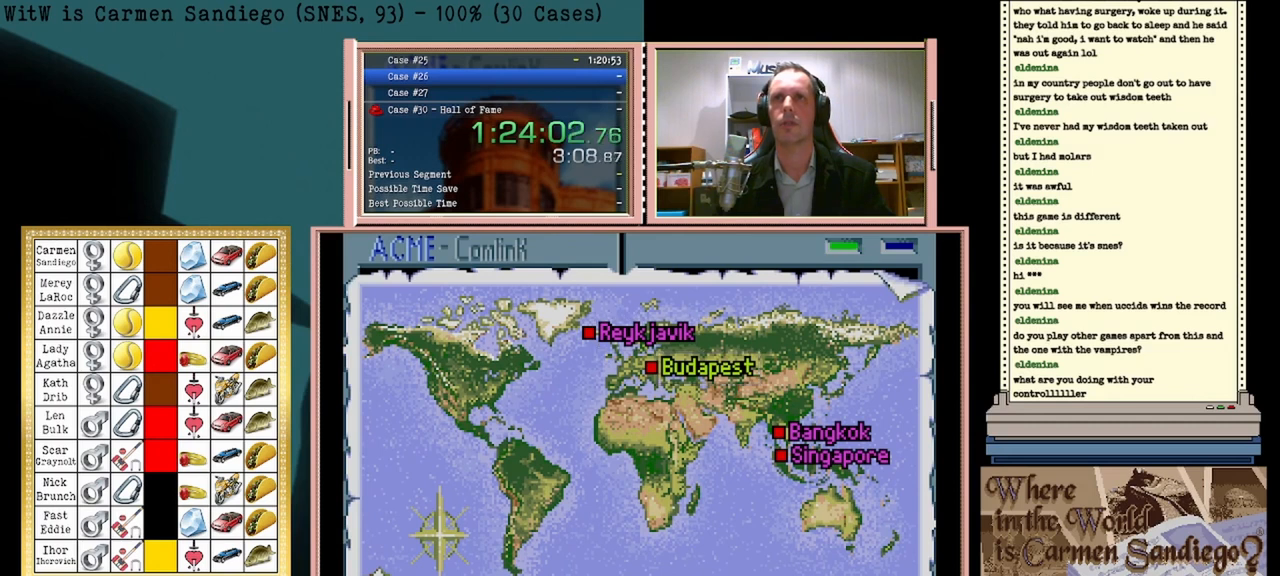
{"buttons": ["A"], "events": []}
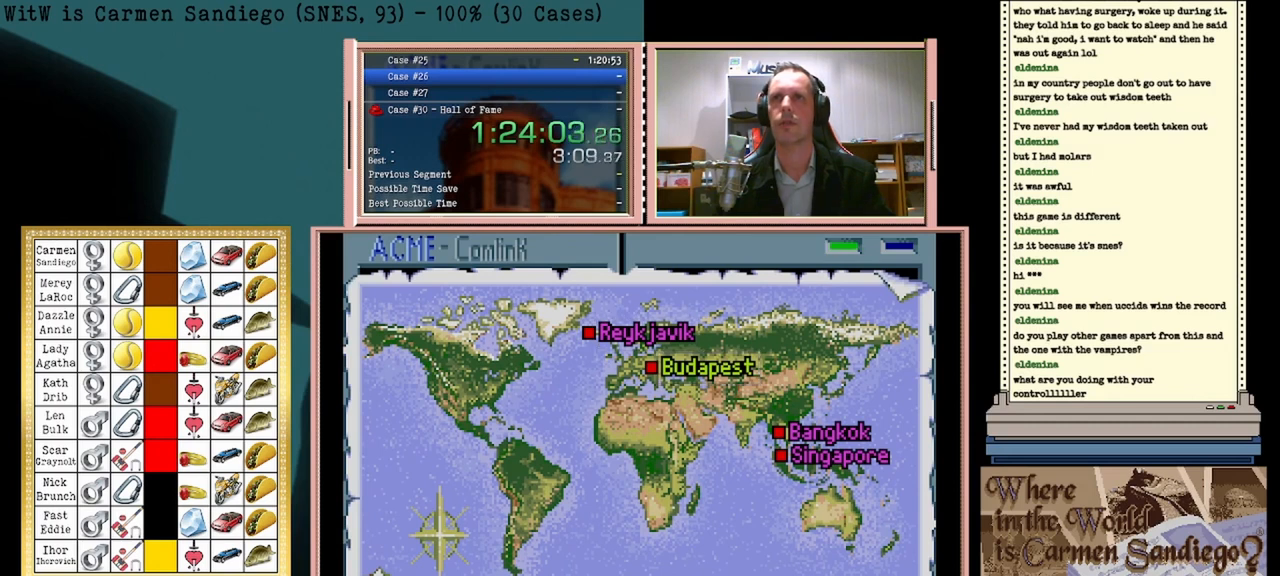
{"buttons": ["A"], "events": []}
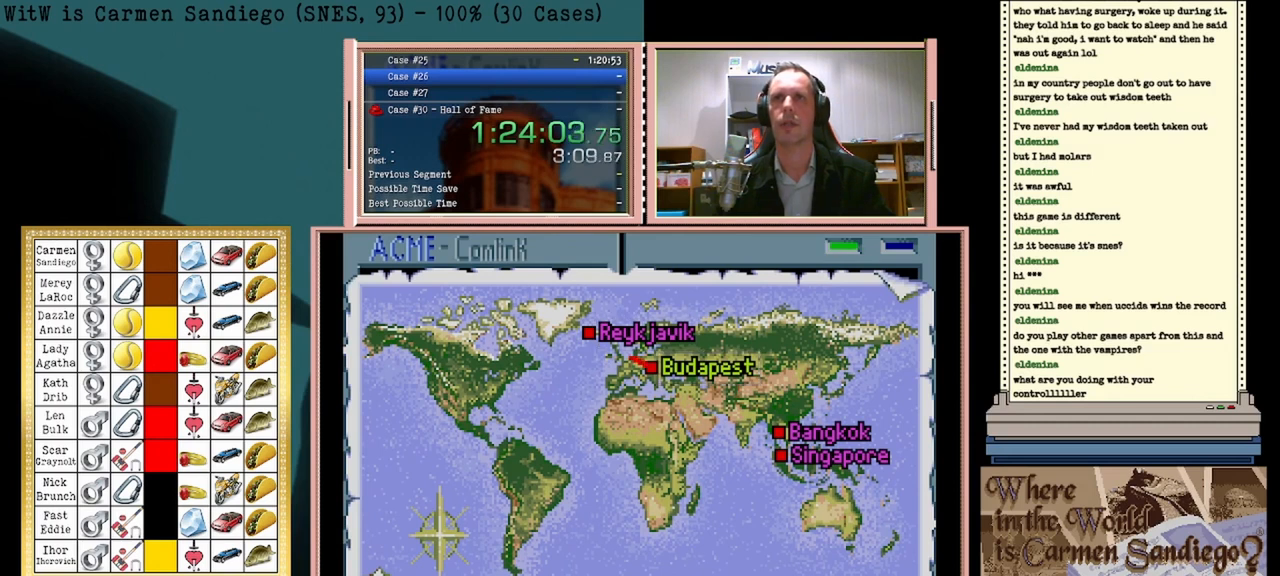
{"buttons": ["A"], "events": []}
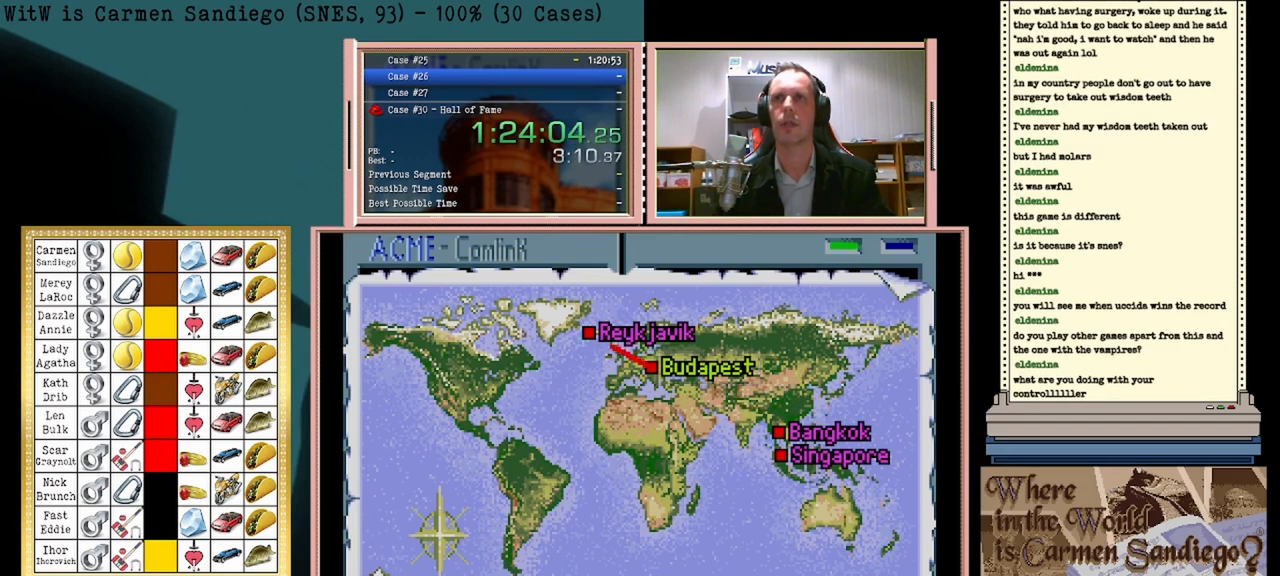
{"buttons": ["A"], "events": []}